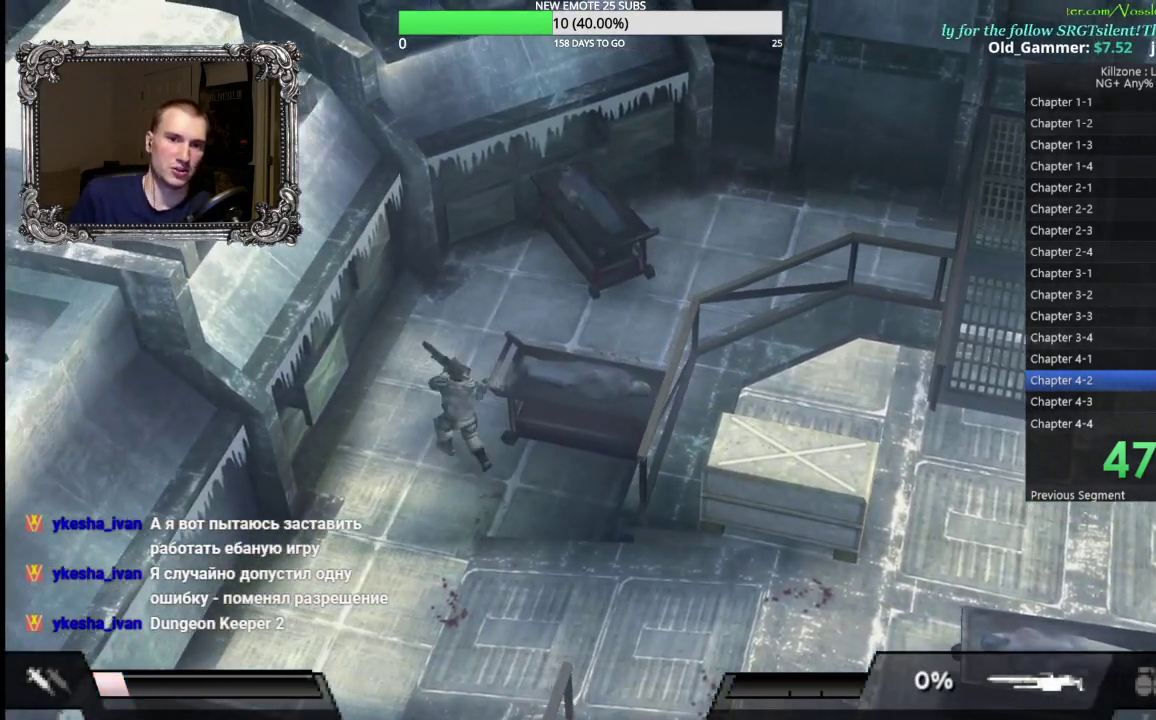
Gameplay with a controller (Xbox layout); each line is a JSON object with the inputs held at the frame after it. "events" lists button and stick changes between this image and that frame as [ms after this image, input, new state], when the widget could be followed in between. Not read: R3 right_stick.
{"buttons": [], "left_stick": "up", "events": [[50, "left_stick", "up"]]}
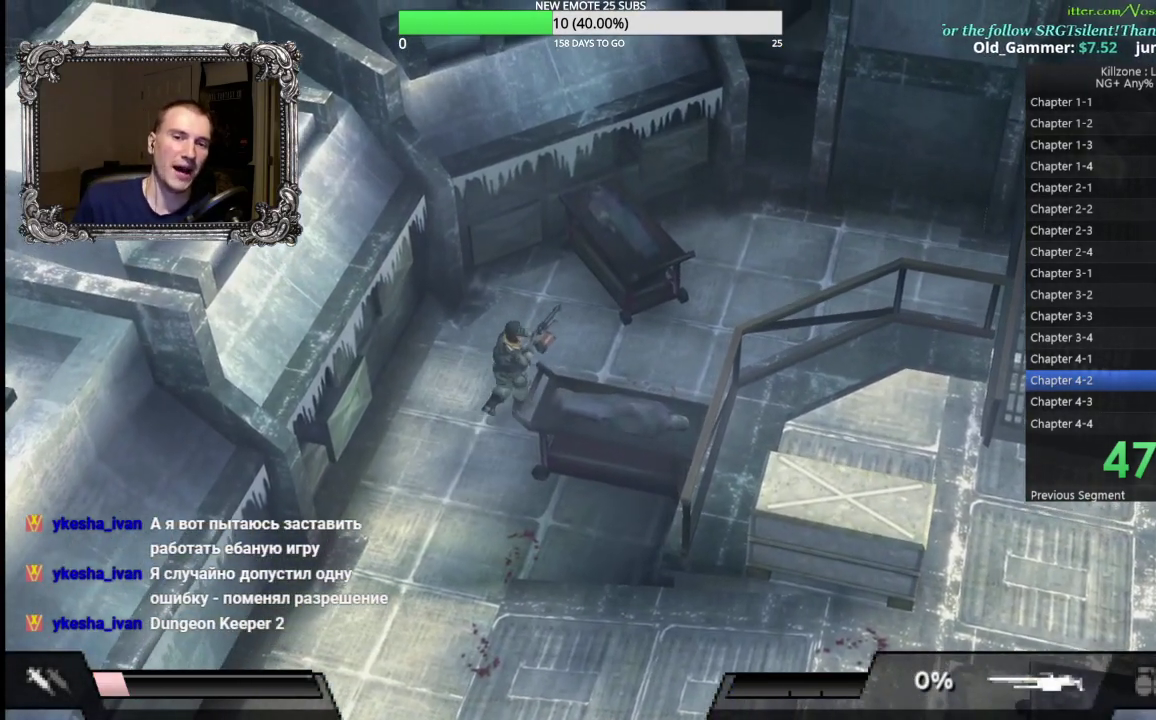
{"buttons": [], "left_stick": "right", "events": [[117, "left_stick", "up-right"], [233, "left_stick", "right"]]}
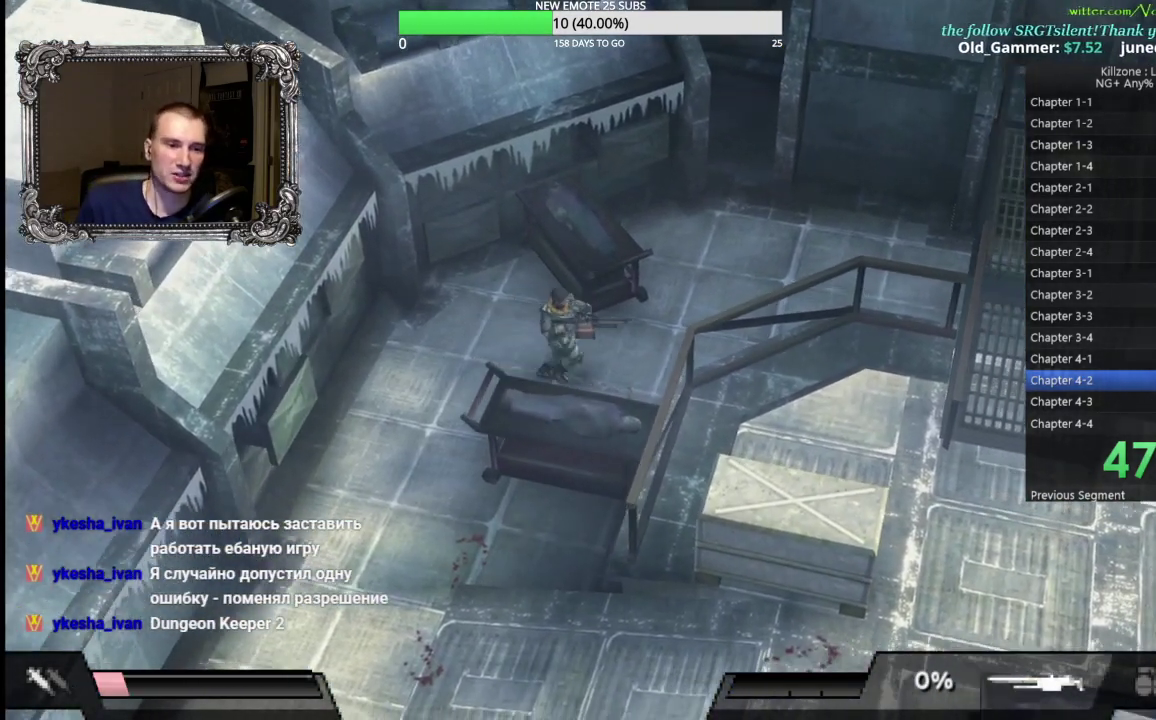
{"buttons": [], "left_stick": "right", "events": []}
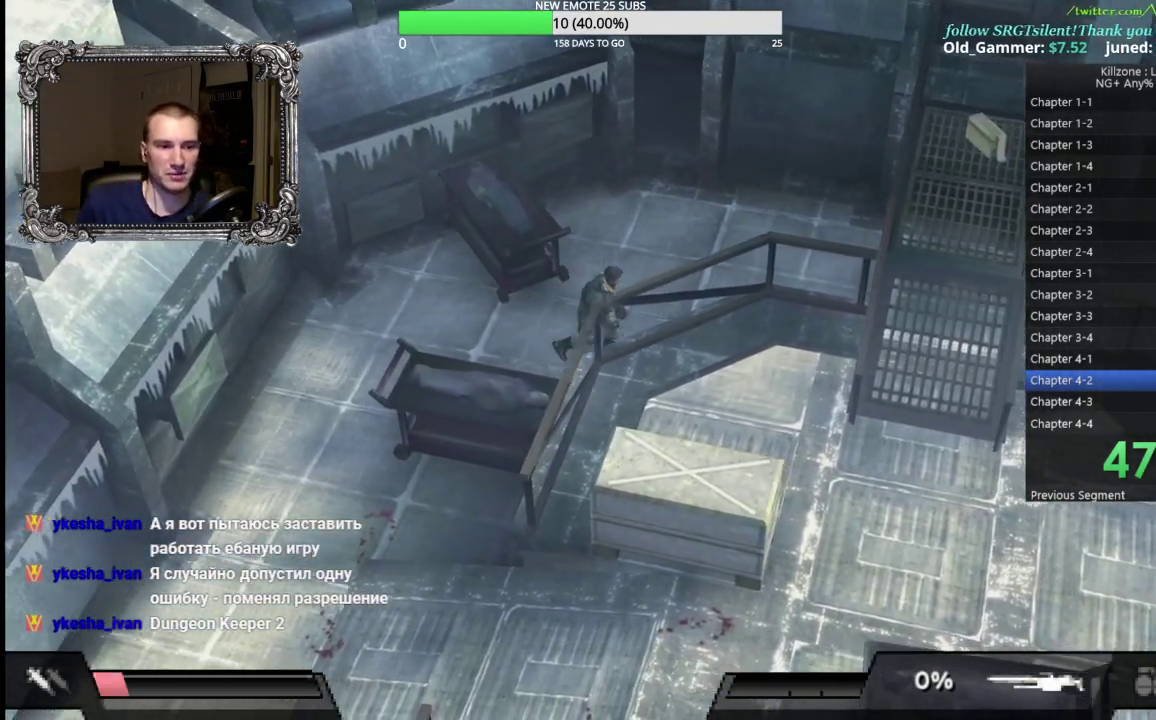
{"buttons": [], "left_stick": "up-right", "events": [[283, "left_stick", "up-right"]]}
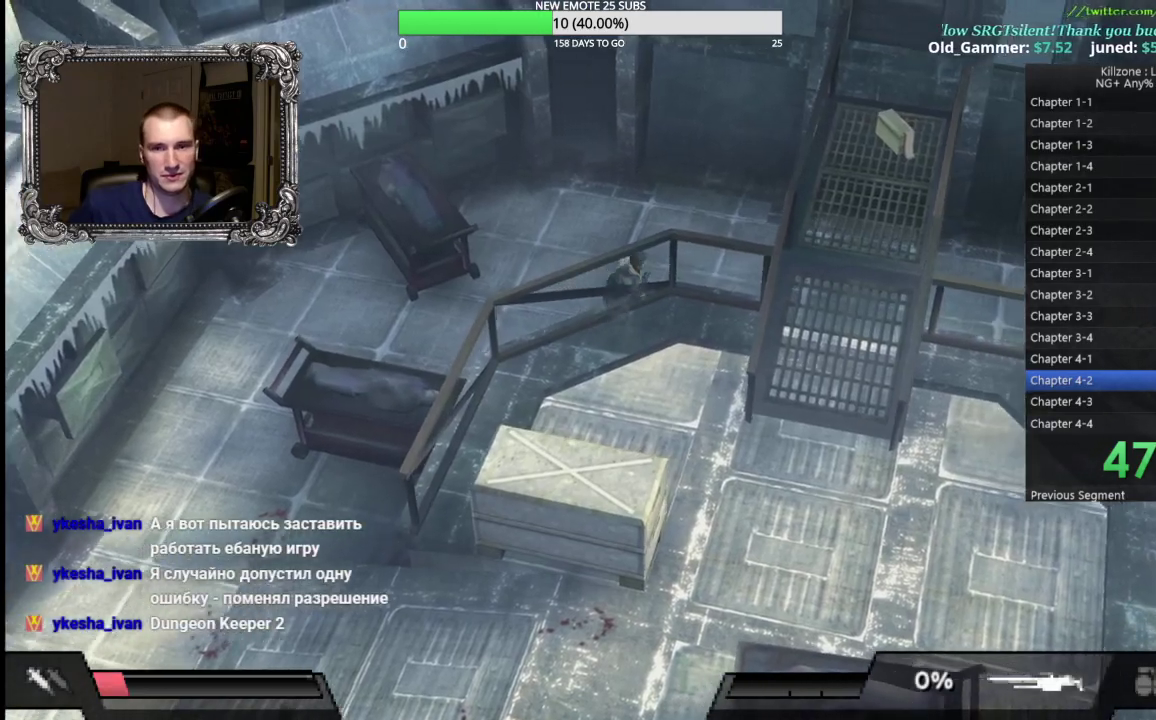
{"buttons": [], "left_stick": "right", "events": [[150, "left_stick", "right"]]}
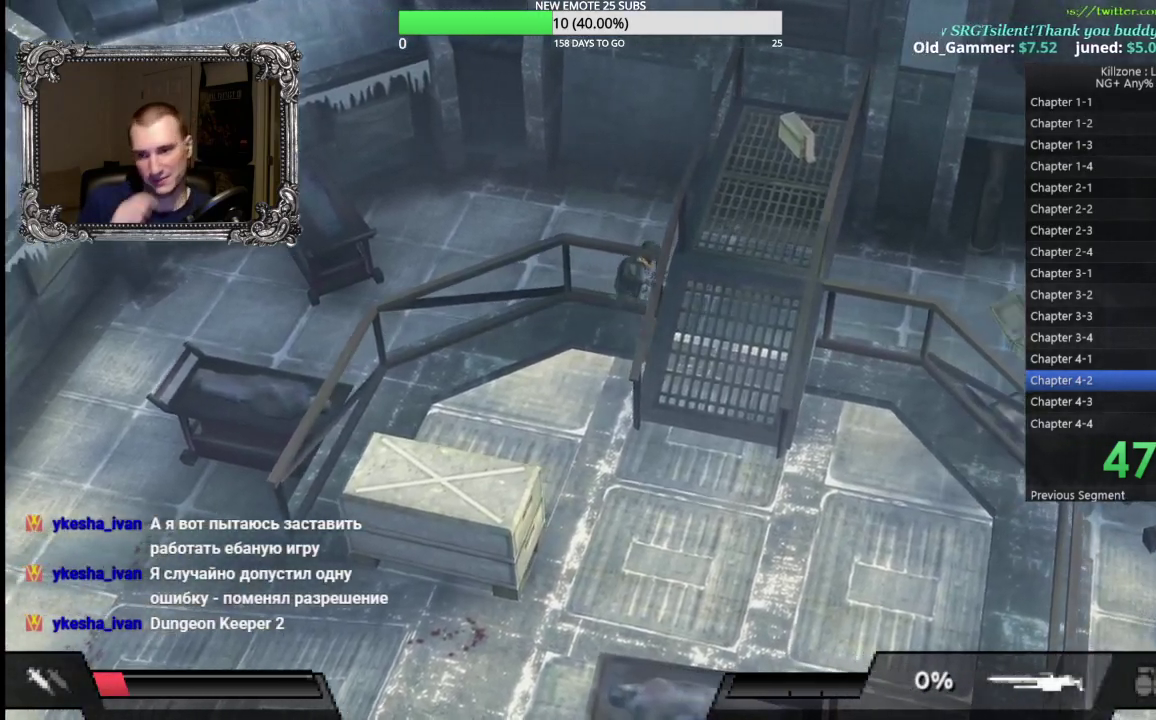
{"buttons": [], "left_stick": "right", "events": []}
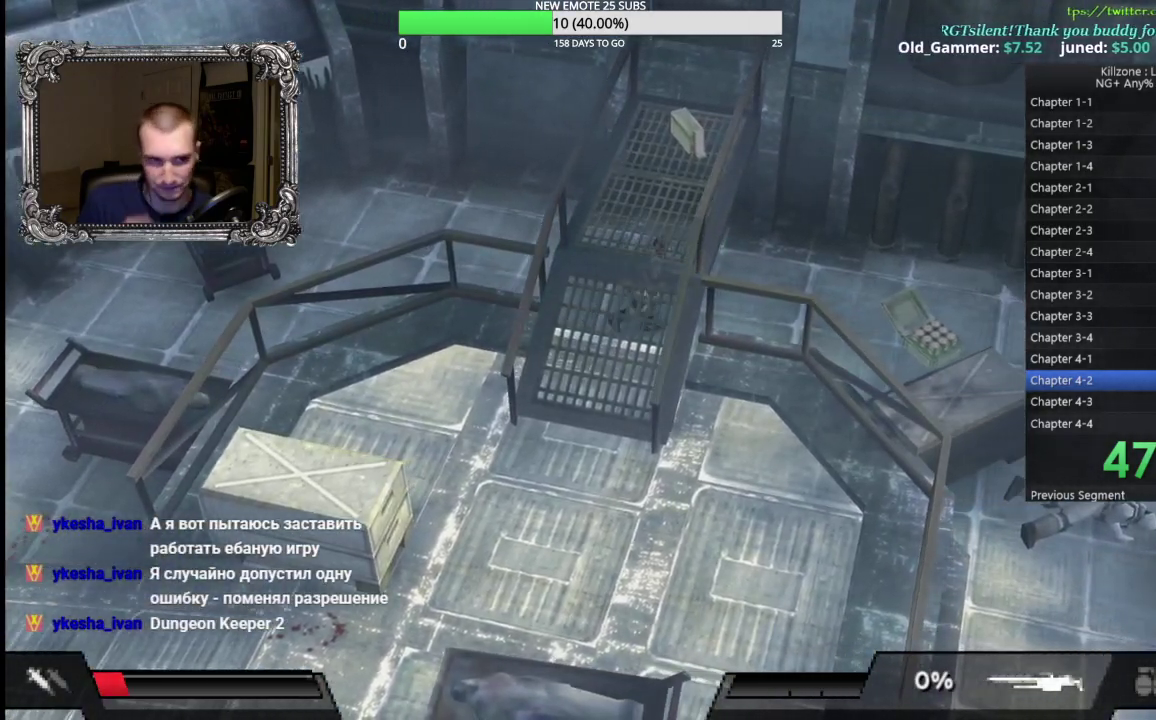
{"buttons": [], "left_stick": "right", "events": []}
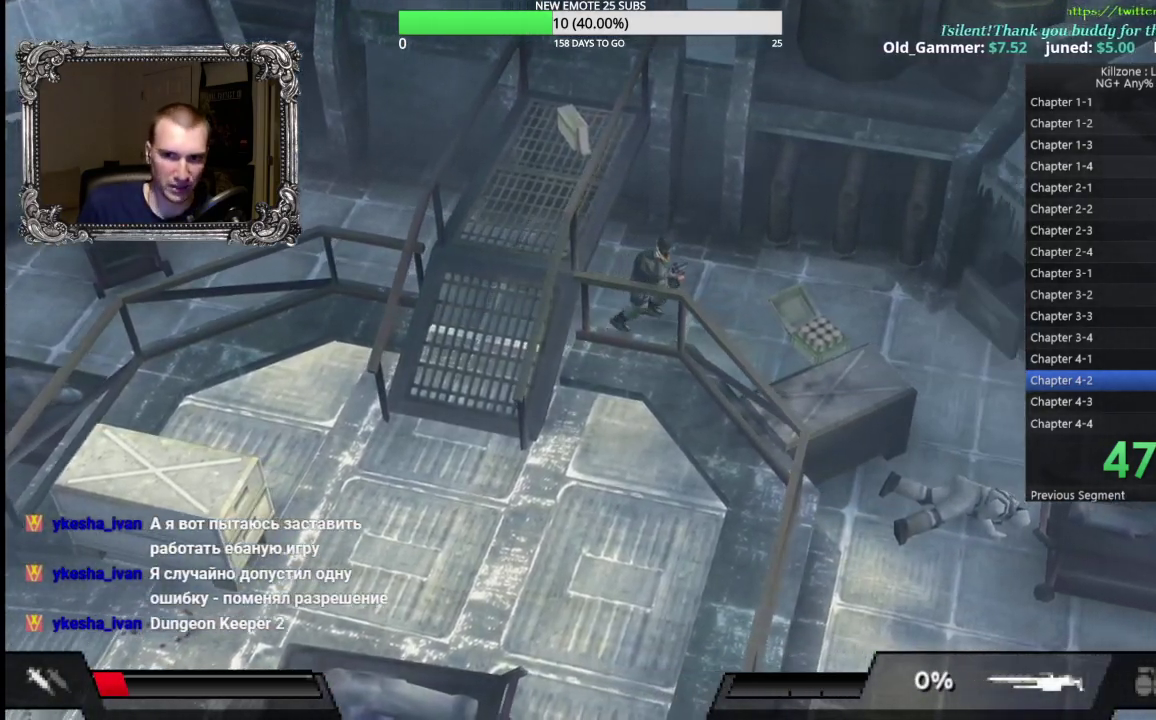
{"buttons": [], "left_stick": "right", "events": []}
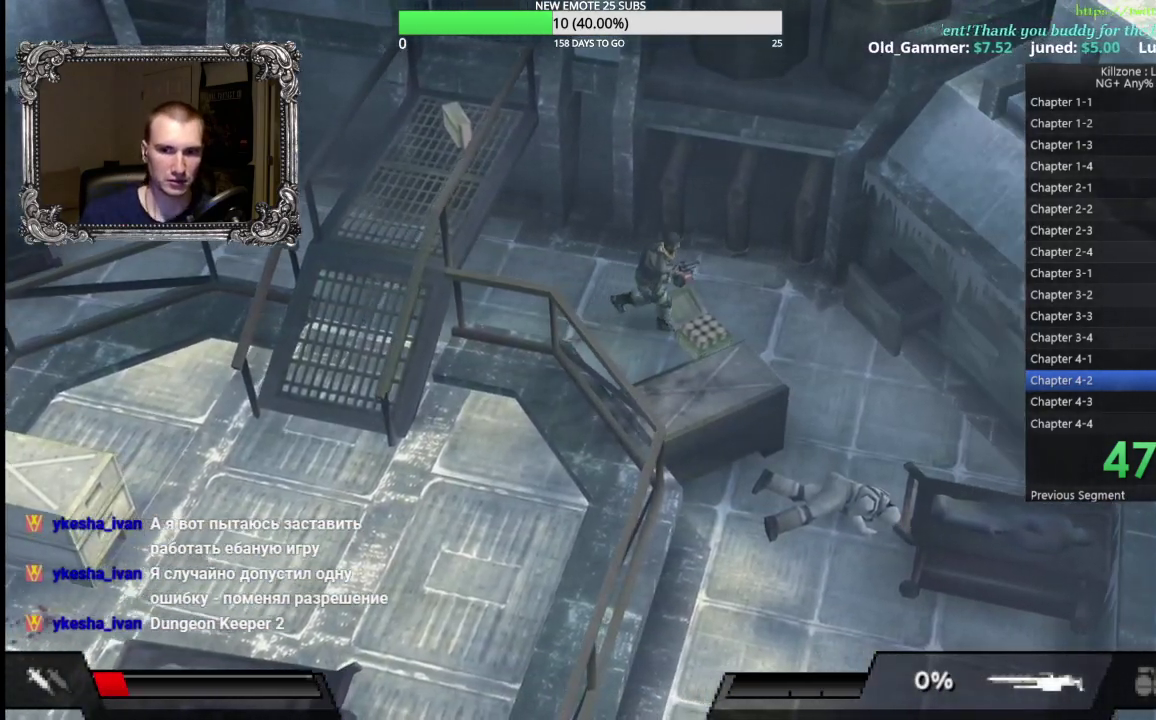
{"buttons": [], "left_stick": "down-right", "events": [[33, "left_stick", "down-right"]]}
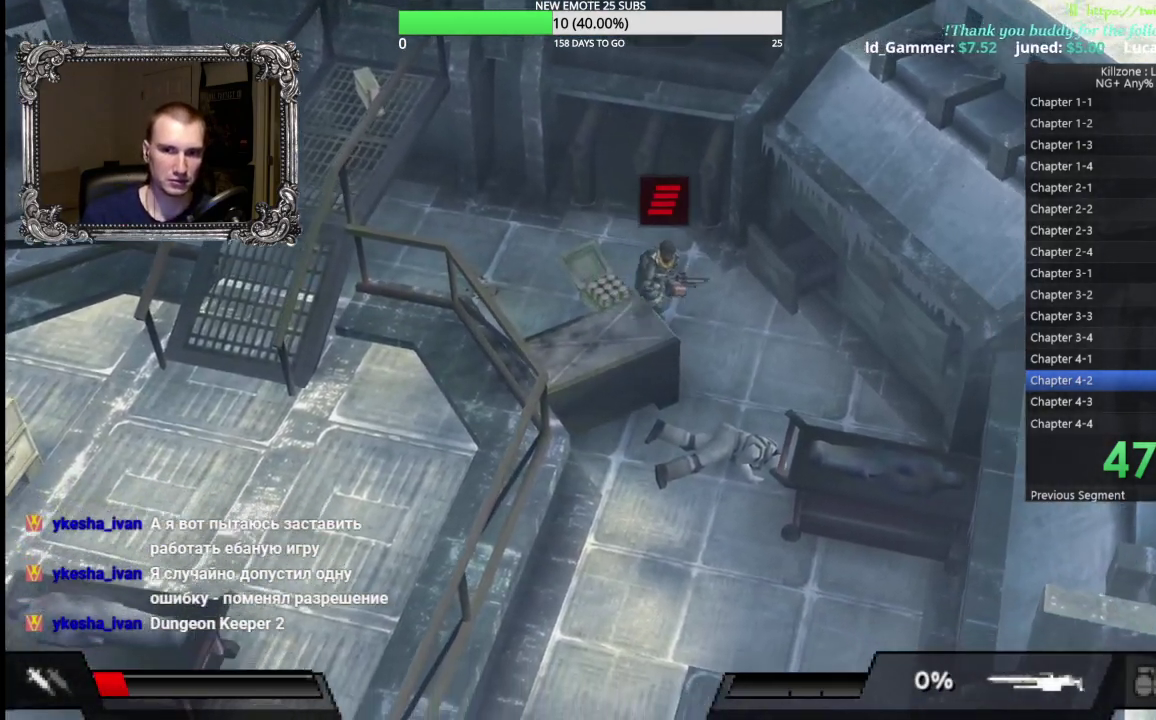
{"buttons": [], "left_stick": "down", "events": [[150, "left_stick", "down"]]}
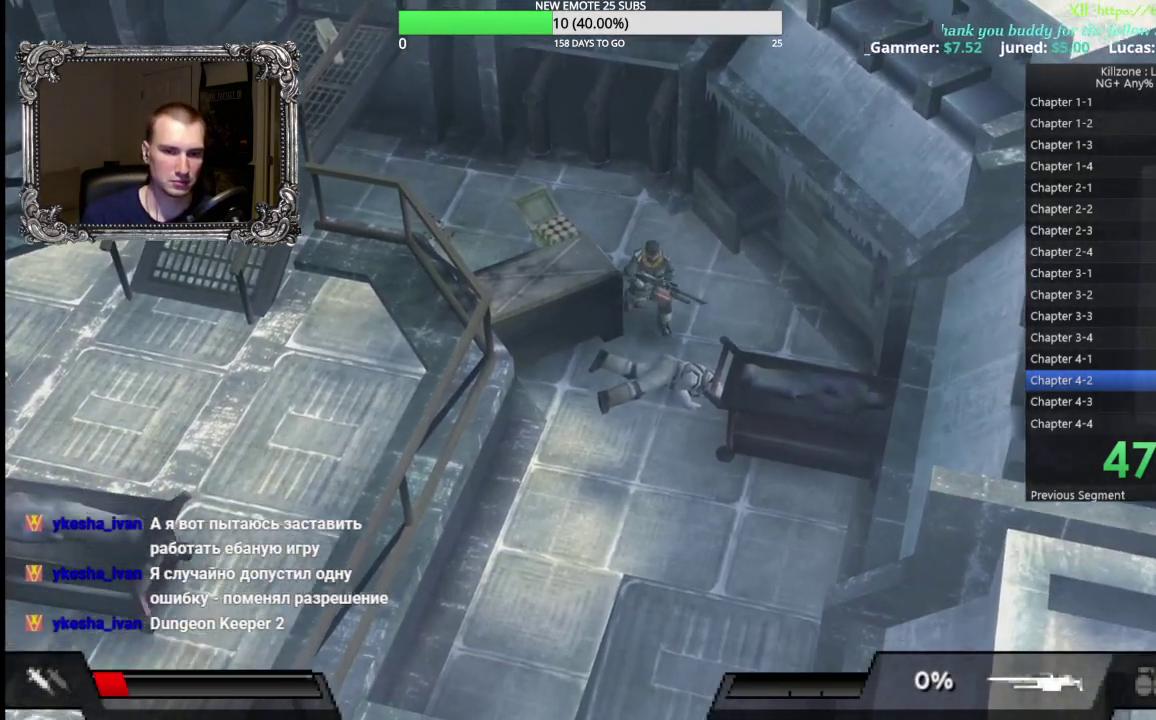
{"buttons": [], "left_stick": "down", "events": [[133, "left_stick", "down-left"], [500, "left_stick", "down"]]}
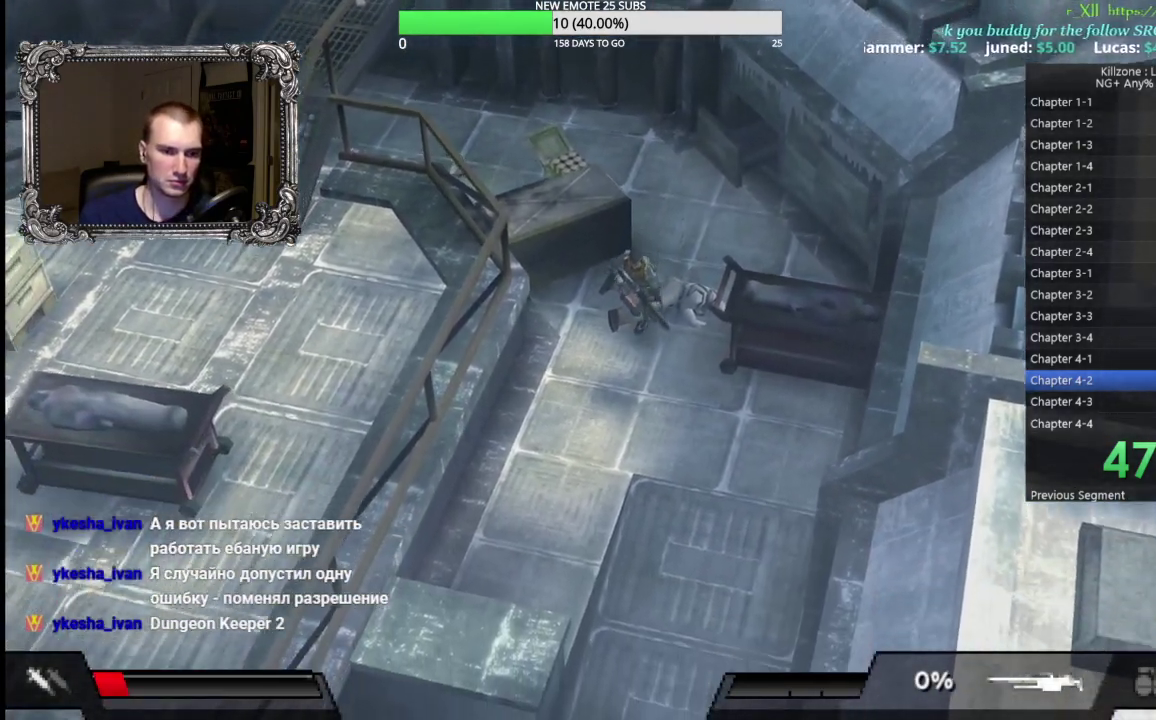
{"buttons": [], "left_stick": "down", "events": []}
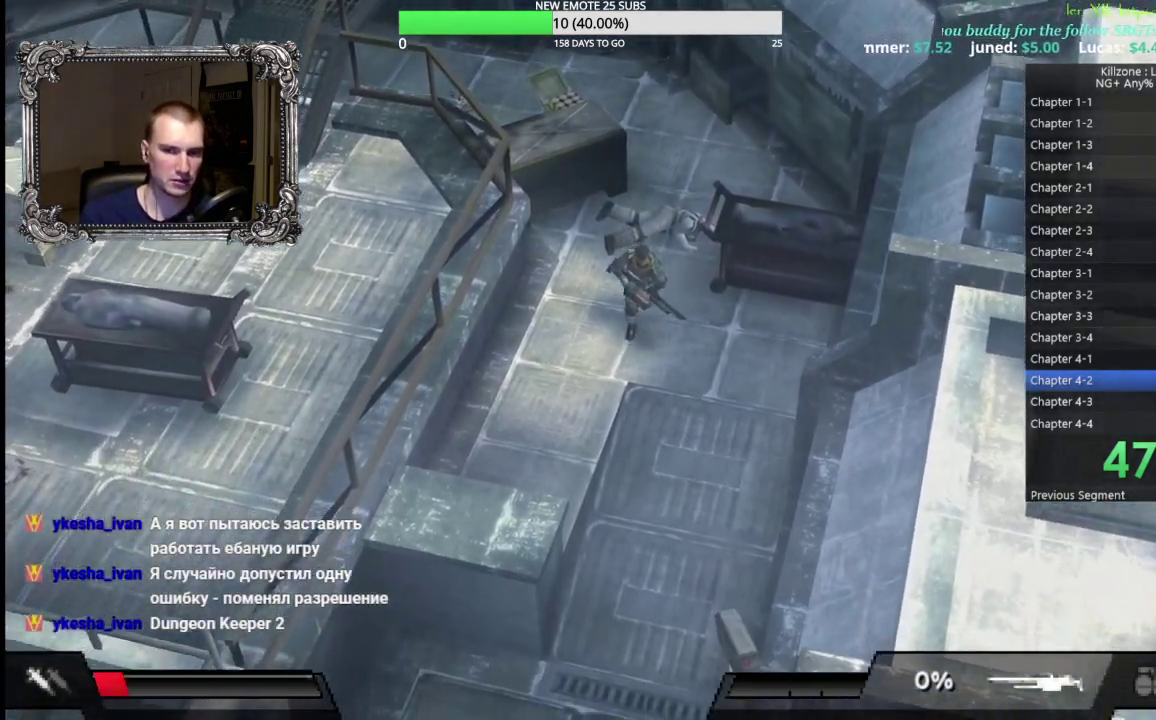
{"buttons": [], "left_stick": "down", "events": []}
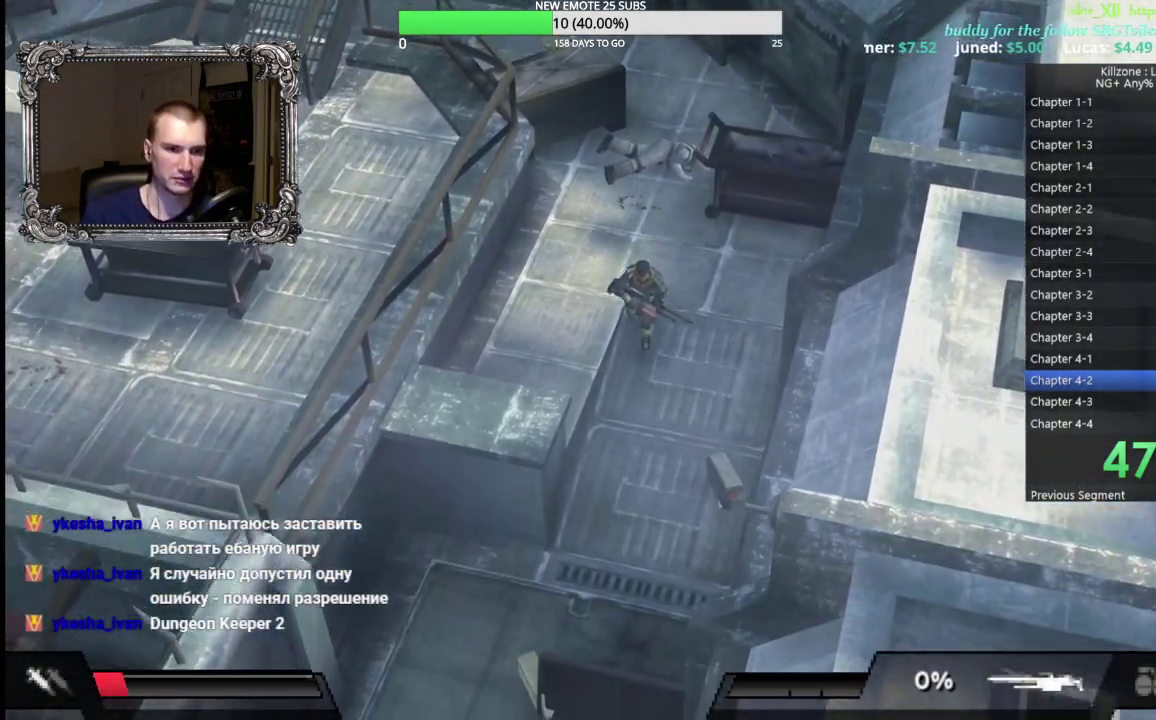
{"buttons": [], "left_stick": "down-left", "events": [[433, "left_stick", "down-left"]]}
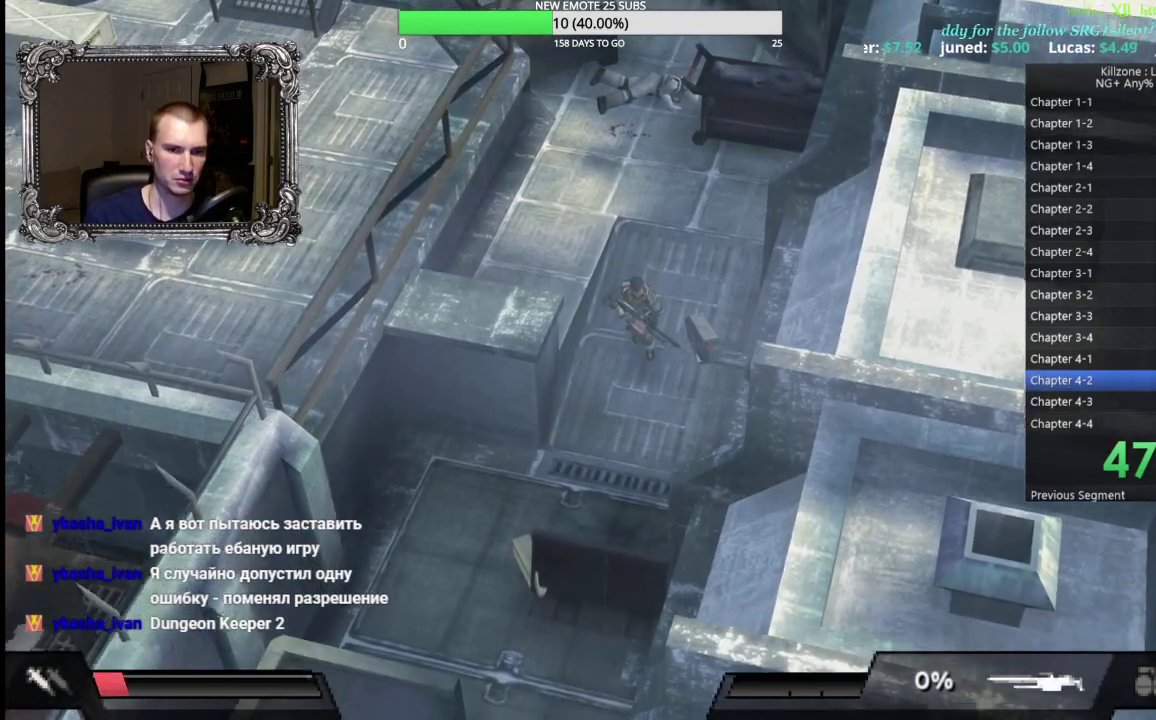
{"buttons": [], "left_stick": "down-left", "events": []}
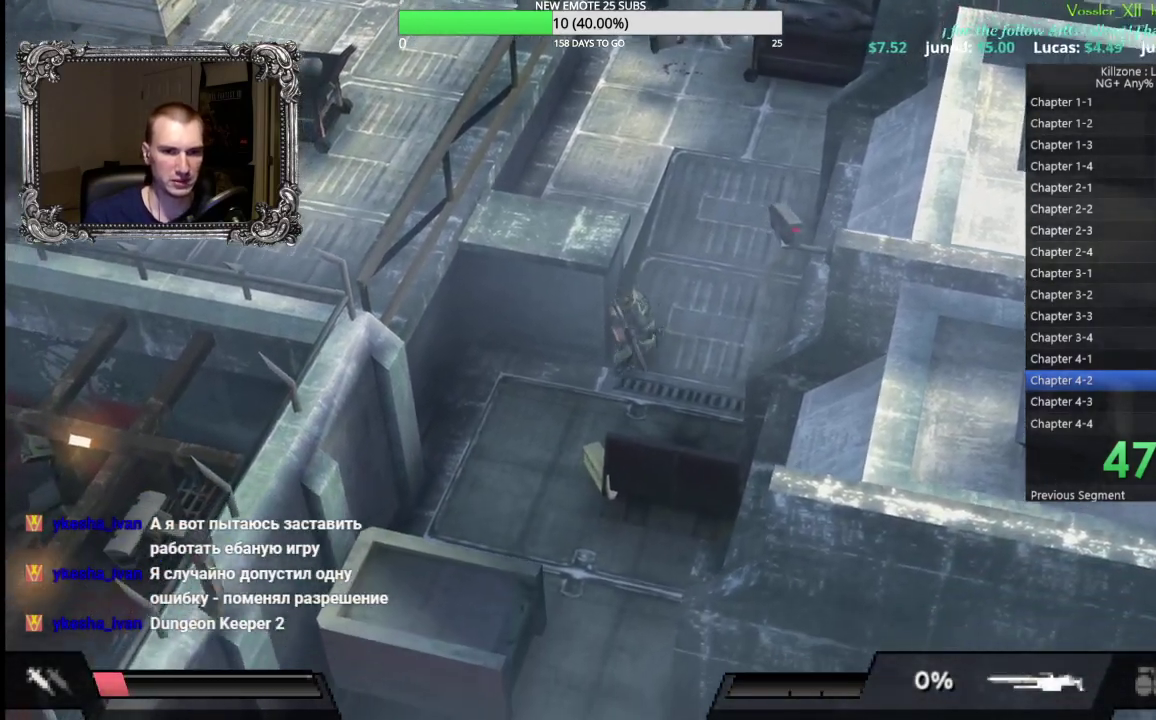
{"buttons": [], "left_stick": "down-left", "events": []}
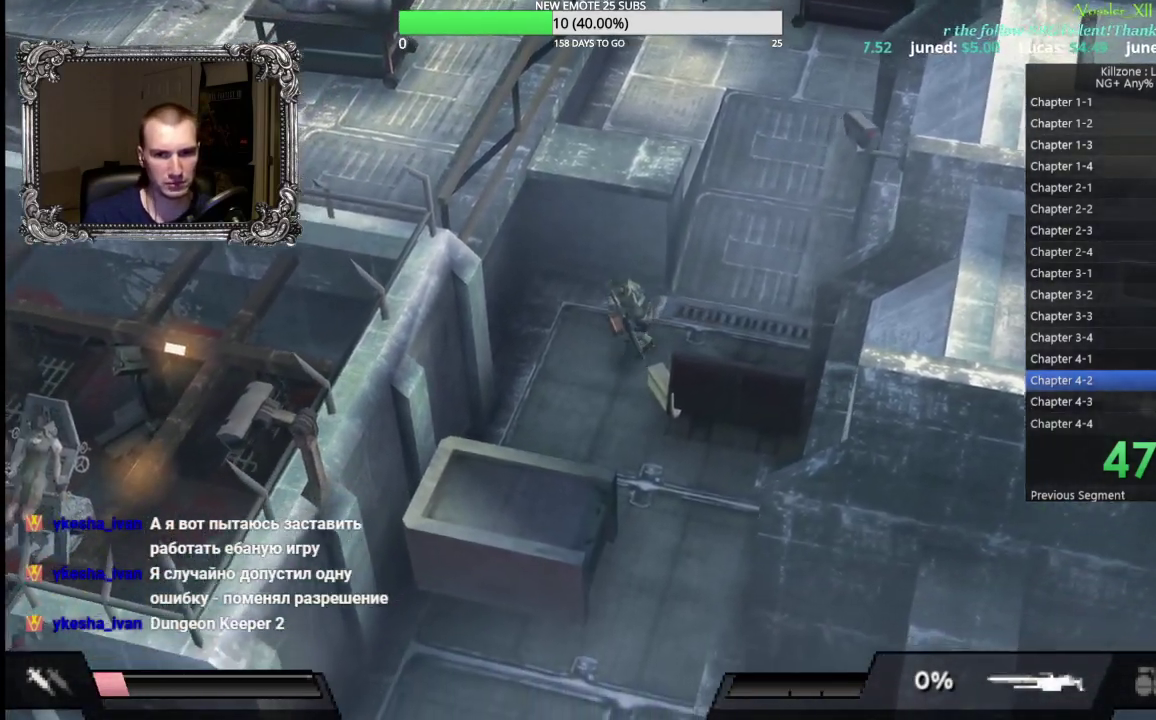
{"buttons": [], "left_stick": "down", "events": [[200, "left_stick", "down"]]}